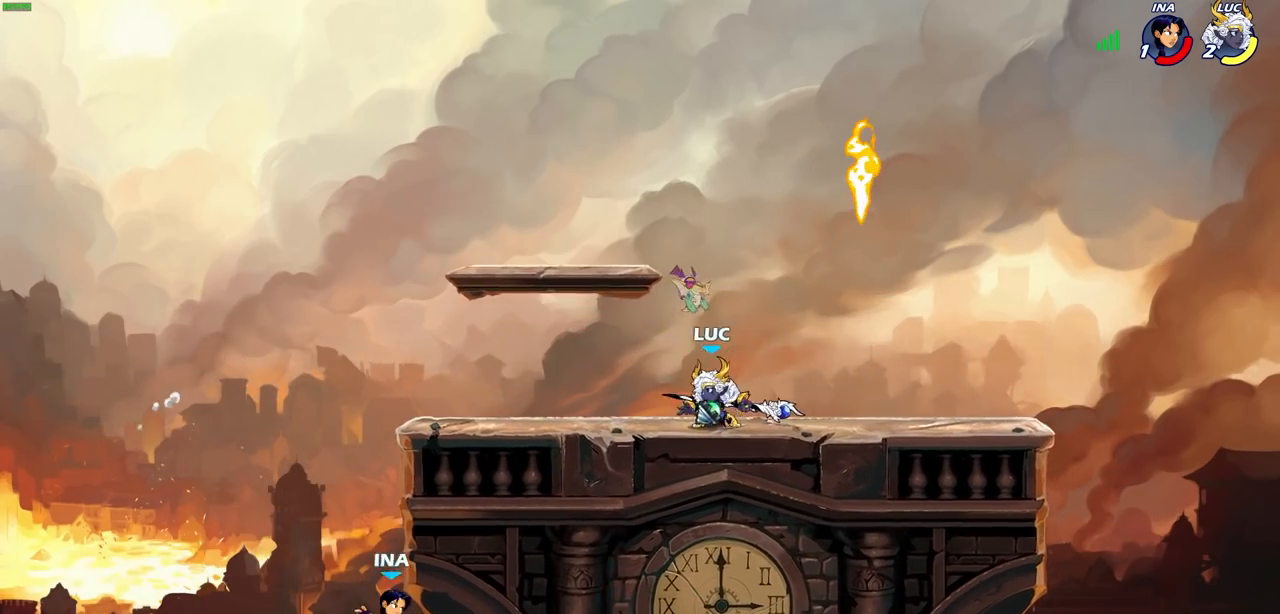
Gameplay with a controller (PlayStation layout); each line is a JSON object with the inputs held at the frame after it. "events" lists button and stick changes between this image and that frame as [ms after this image, input, new state], when the widget could be followed in between.
{"buttons": [], "left_stick": "center", "right_stick": "center", "events": [[183, "left_stick", "down-left"], [217, "R2", "down"], [283, "CIRCLE", "down"], [367, "R2", "up"], [433, "CIRCLE", "up"], [467, "left_stick", "center"]]}
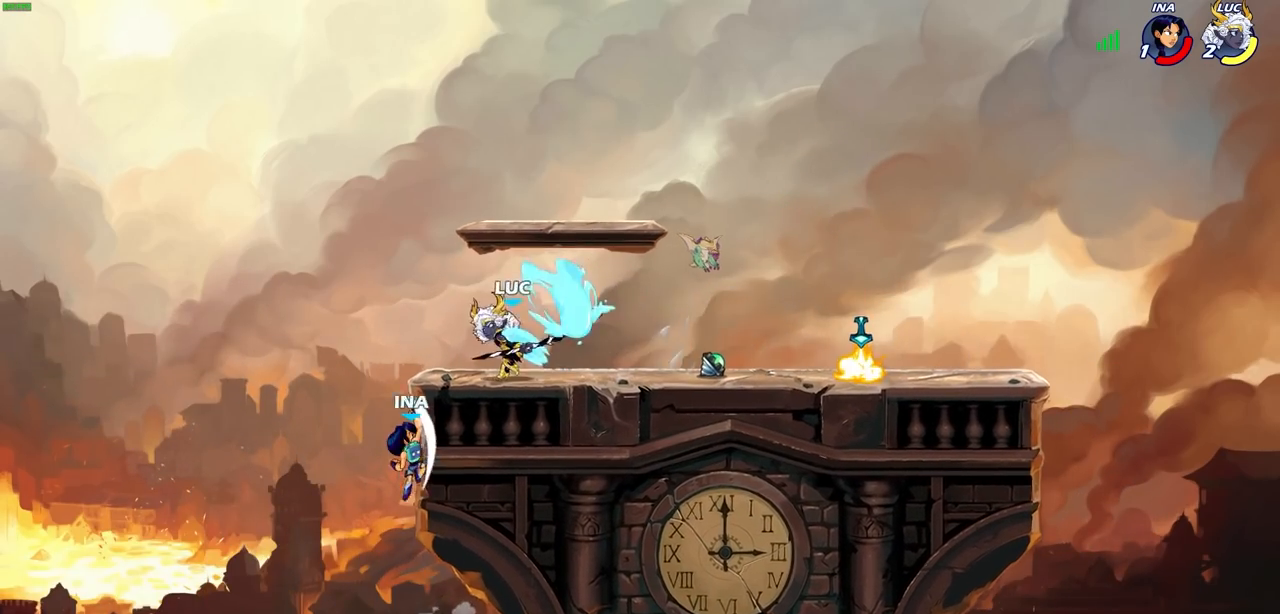
{"buttons": ["SQUARE"], "left_stick": "left", "right_stick": "center", "events": [[400, "left_stick", "left"], [467, "SQUARE", "down"]]}
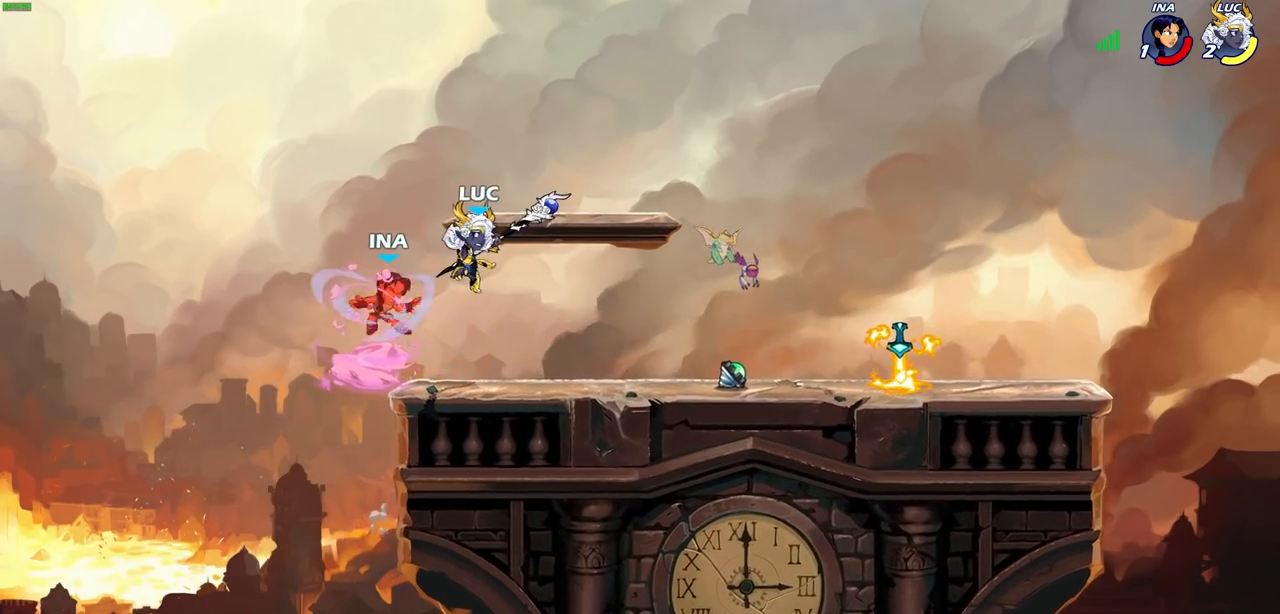
{"buttons": [], "left_stick": "right", "right_stick": "center", "events": [[17, "left_stick", "center"], [33, "SQUARE", "up"], [300, "left_stick", "right"]]}
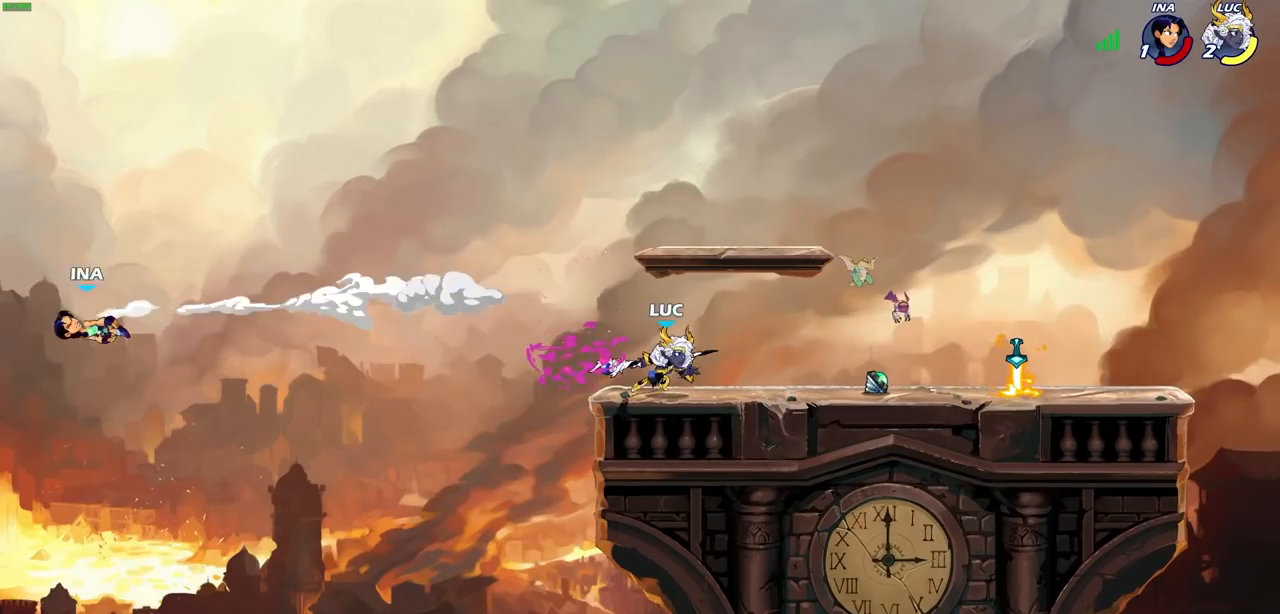
{"buttons": [], "left_stick": "right", "right_stick": "center", "events": []}
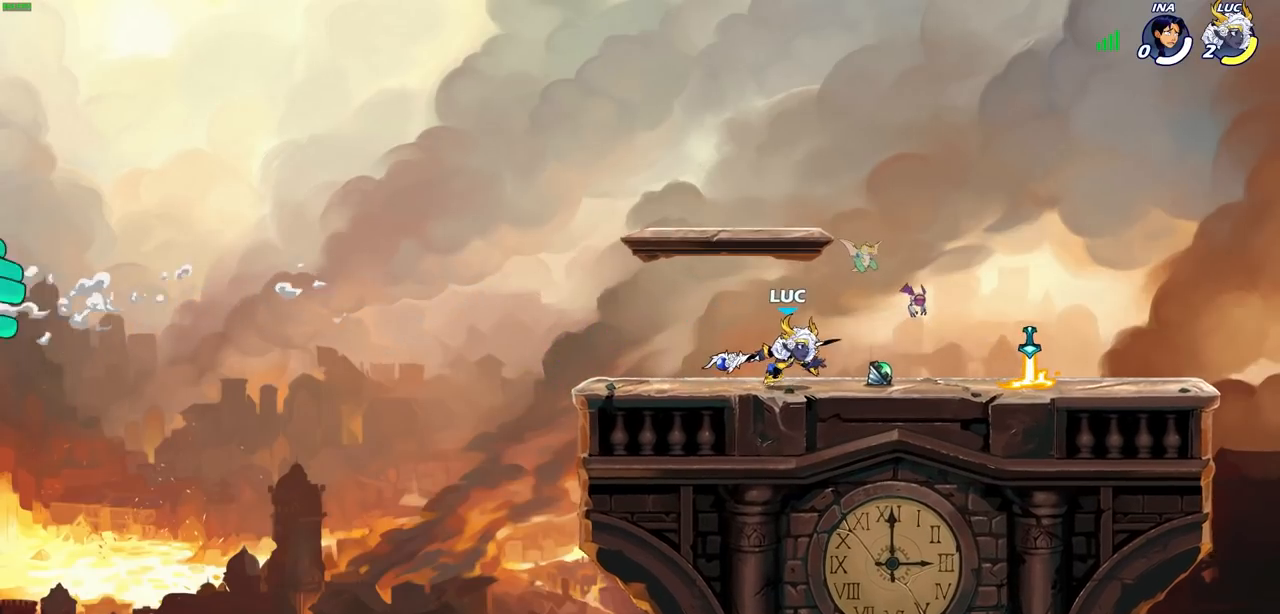
{"buttons": [], "left_stick": "center", "right_stick": "center", "events": [[333, "left_stick", "center"]]}
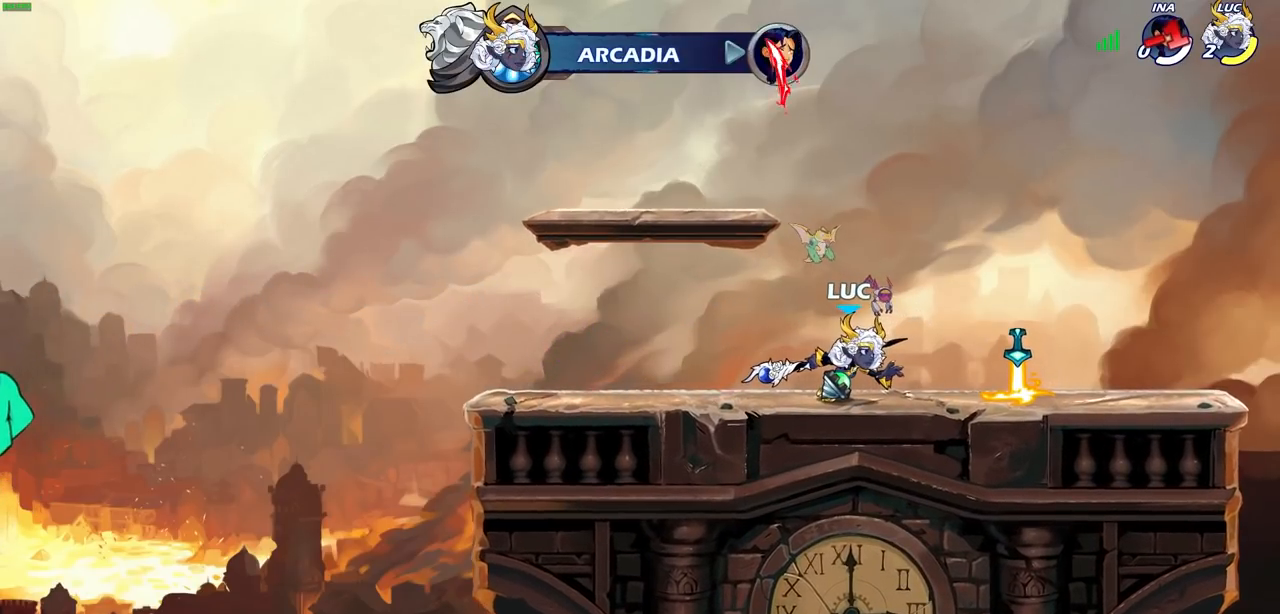
{"buttons": [], "left_stick": "center", "right_stick": "center", "events": []}
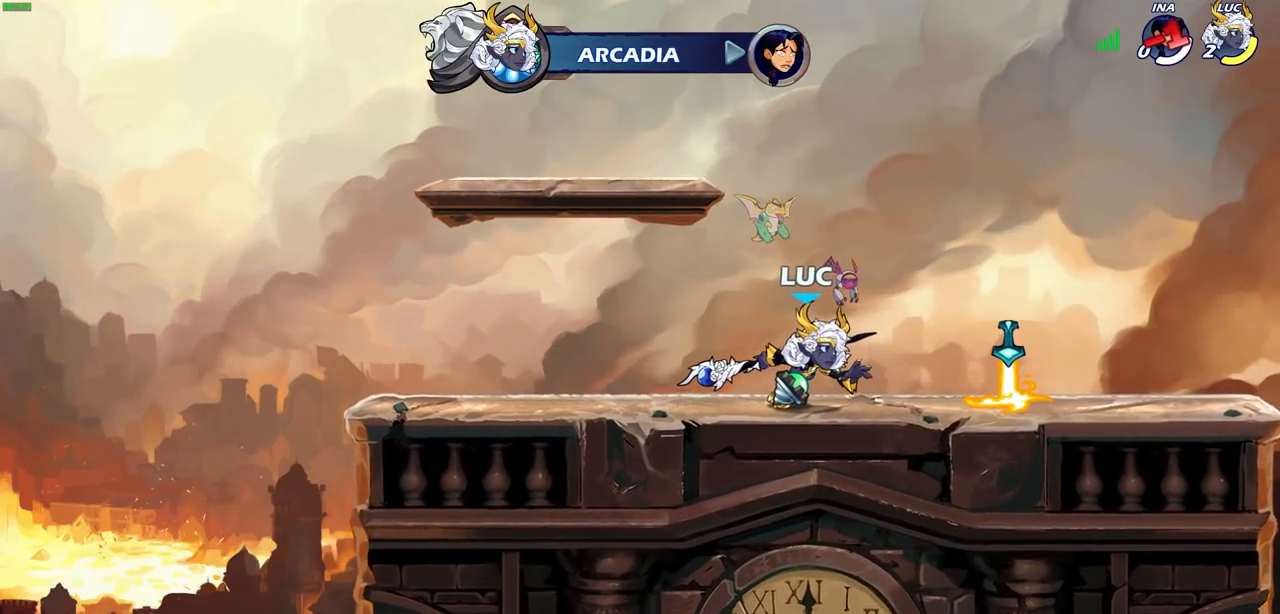
{"buttons": [], "left_stick": "center", "right_stick": "center", "events": []}
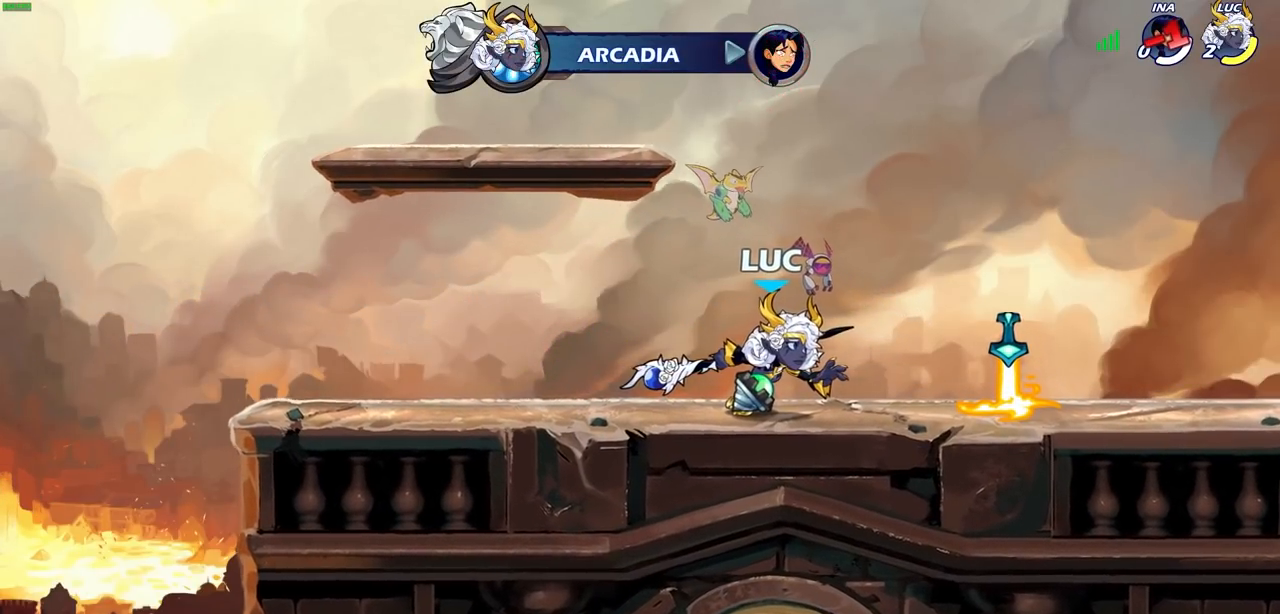
{"buttons": [], "left_stick": "center", "right_stick": "center", "events": []}
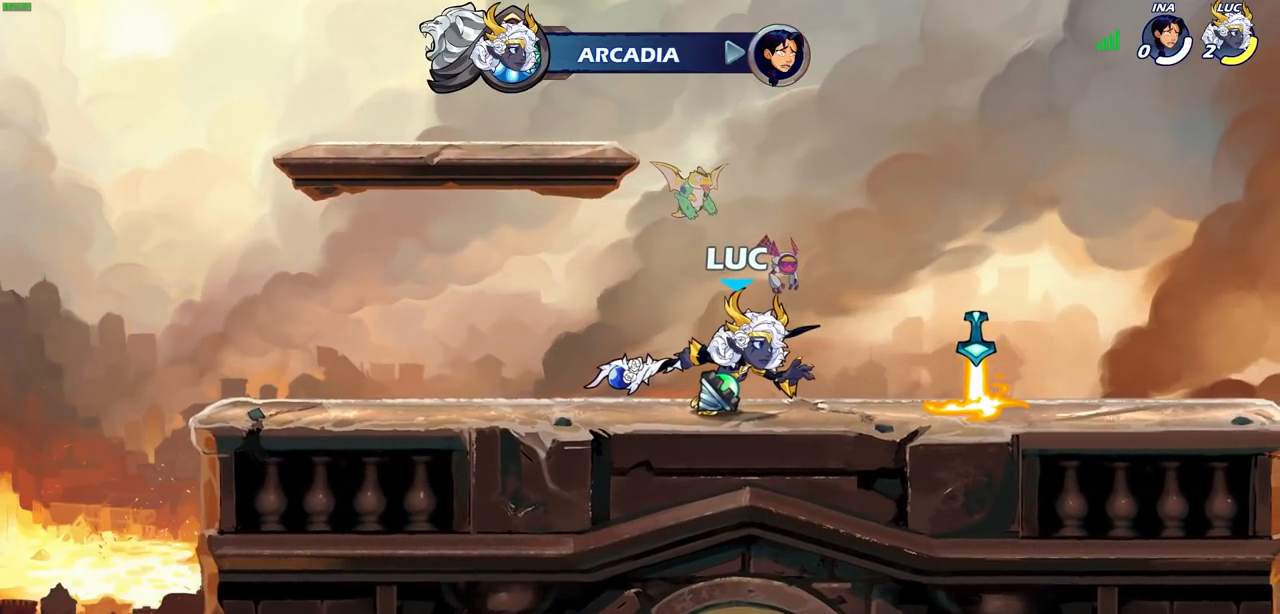
{"buttons": [], "left_stick": "center", "right_stick": "center", "events": []}
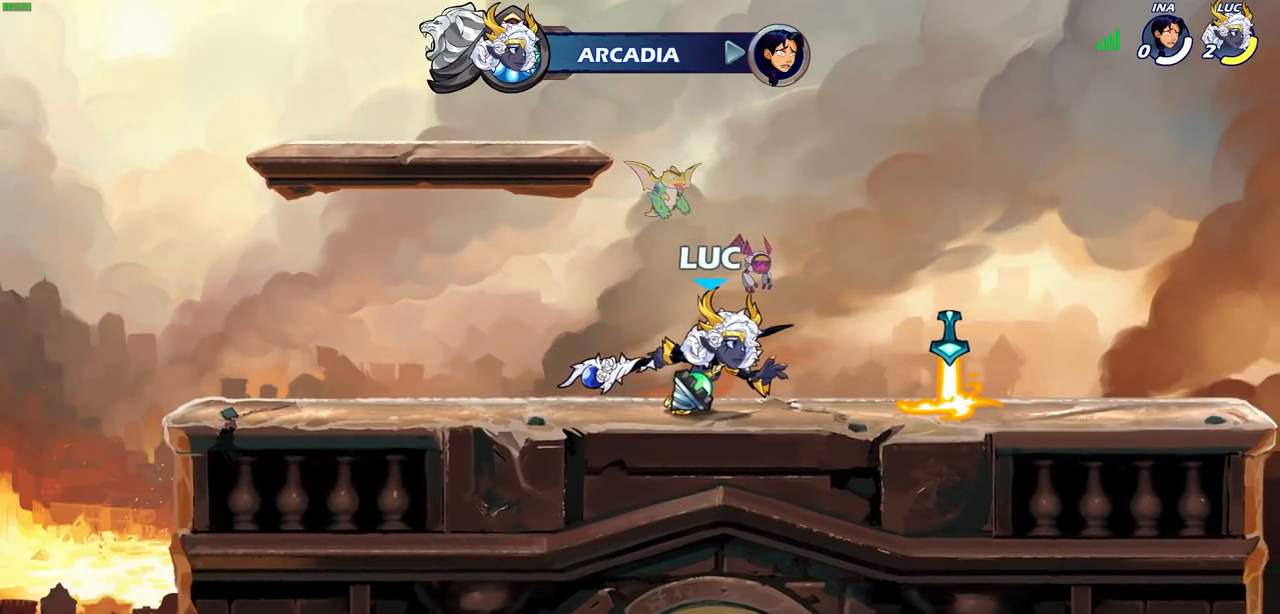
{"buttons": [], "left_stick": "center", "right_stick": "center", "events": []}
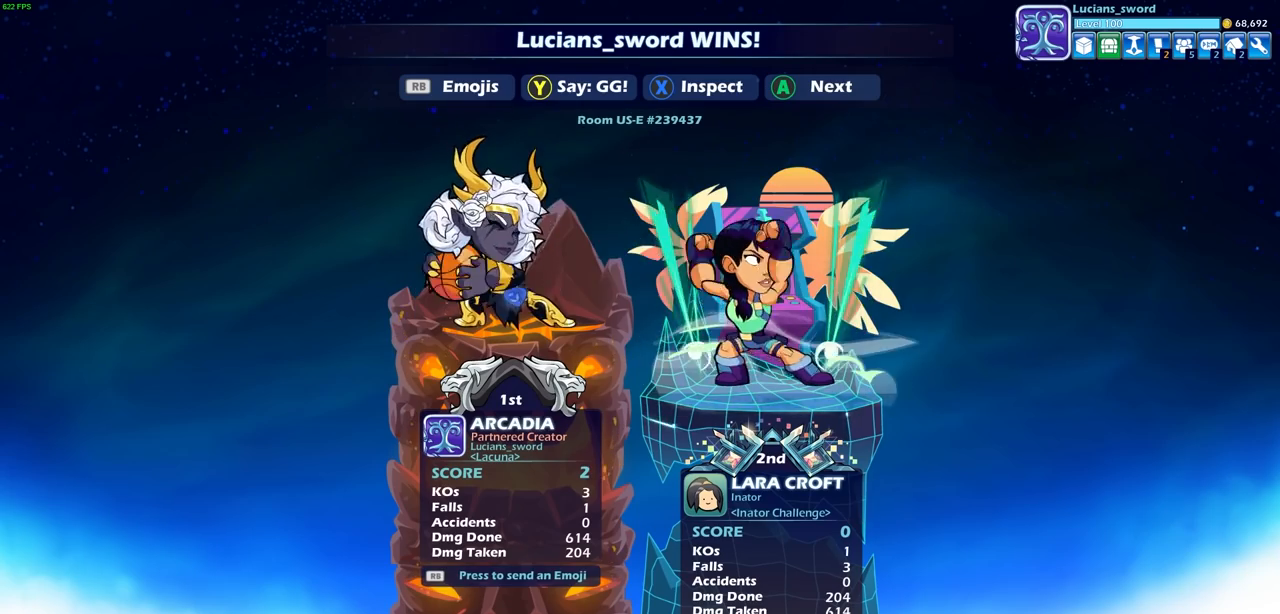
{"buttons": [], "left_stick": "center", "right_stick": "center", "events": [[383, "TRIANGLE", "down"], [500, "TRIANGLE", "up"]]}
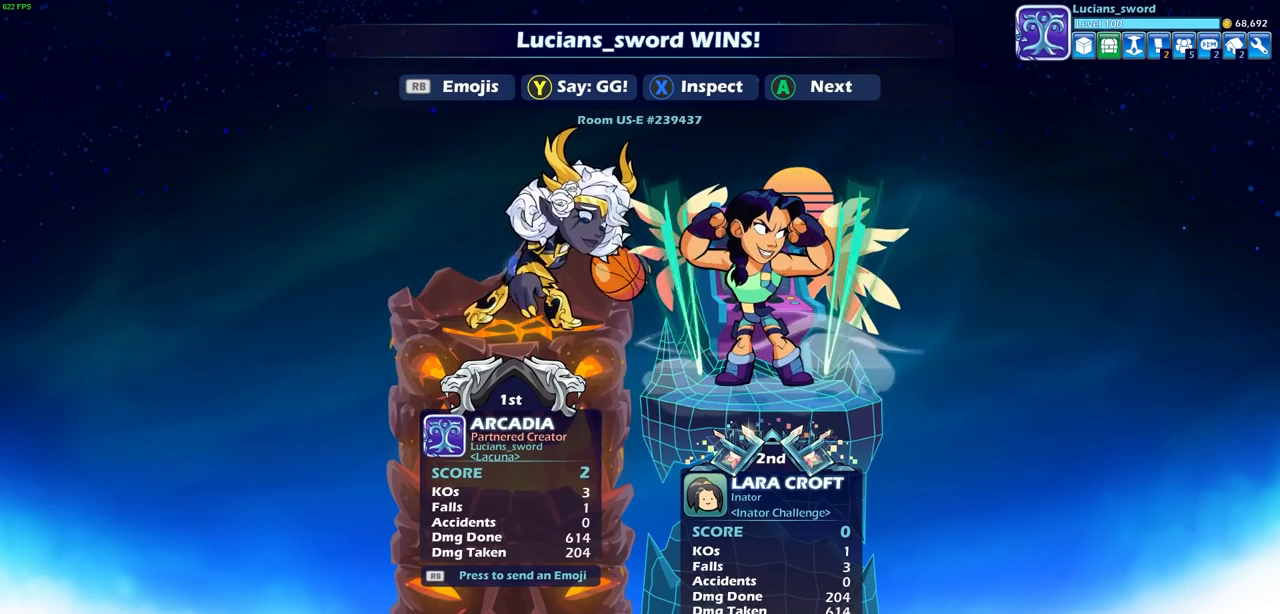
{"buttons": [], "left_stick": "center", "right_stick": "center", "events": []}
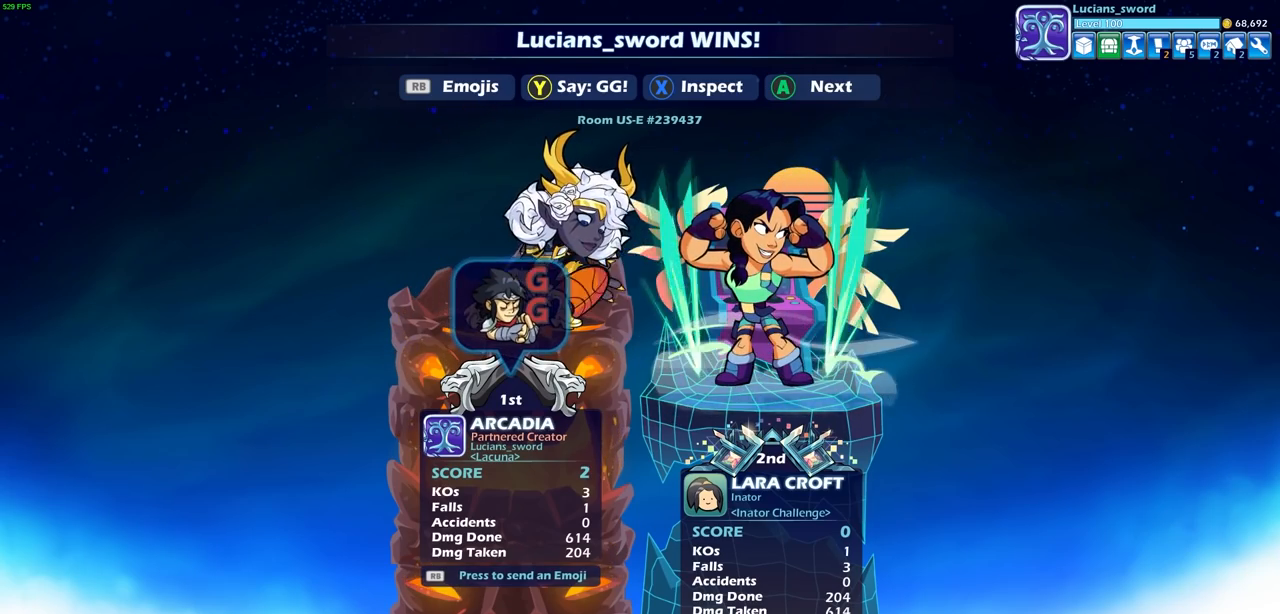
{"buttons": [], "left_stick": "center", "right_stick": "center", "events": [[300, "CROSS", "down"], [400, "CROSS", "up"]]}
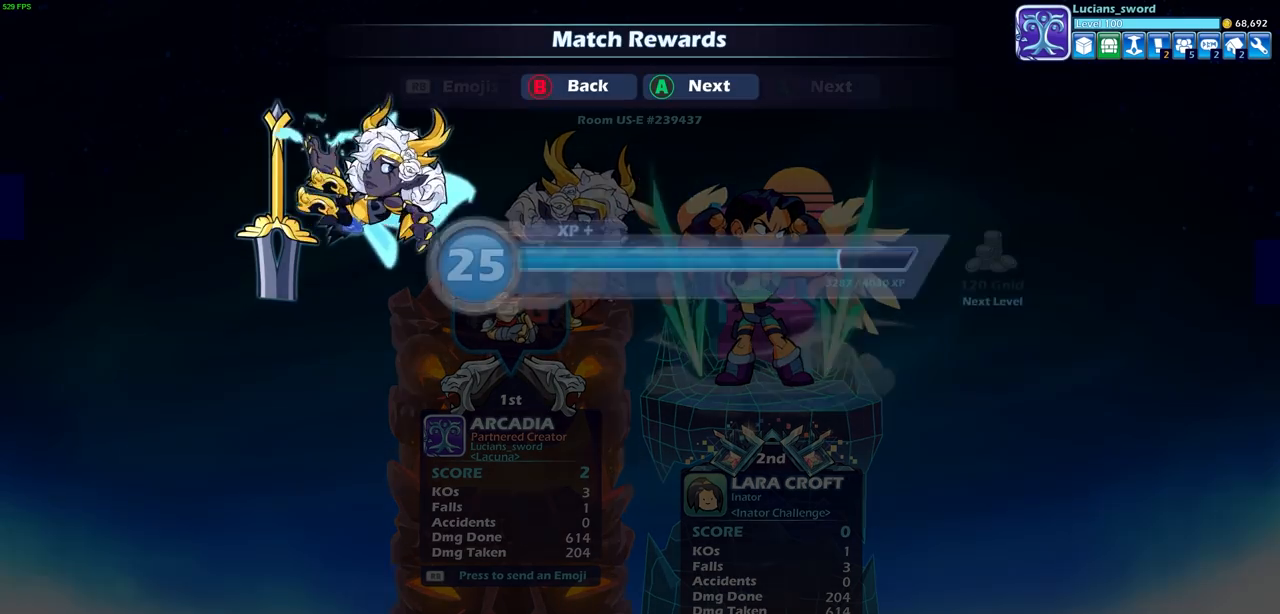
{"buttons": [], "left_stick": "center", "right_stick": "center", "events": []}
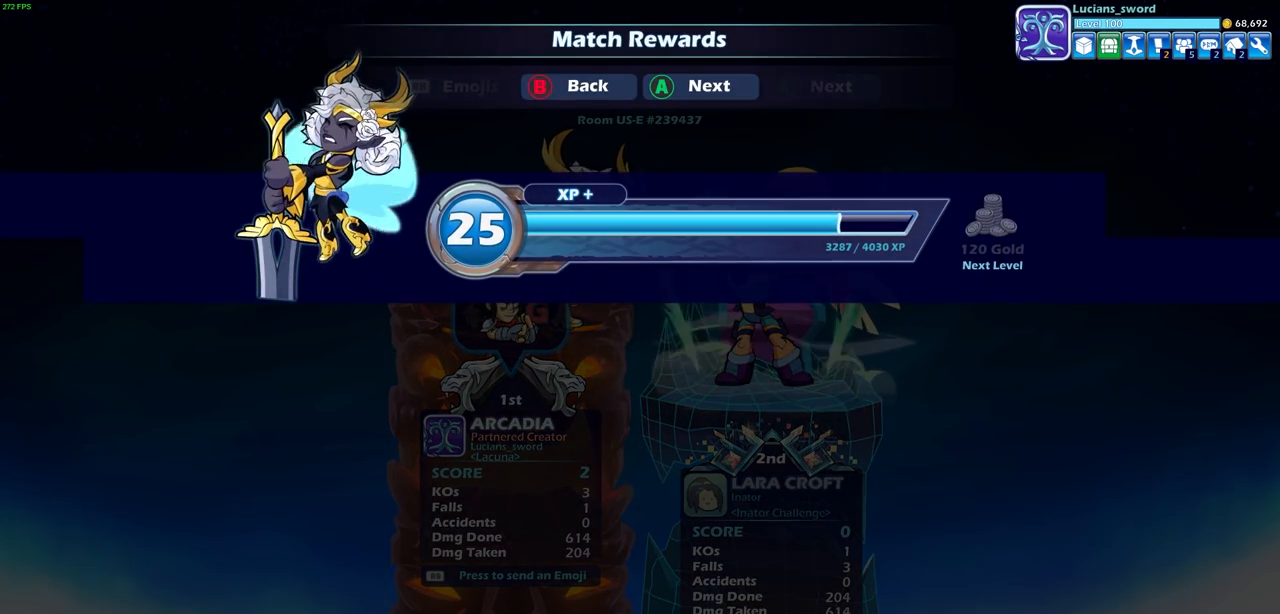
{"buttons": [], "left_stick": "center", "right_stick": "center", "events": [[167, "CROSS", "down"], [267, "CROSS", "up"]]}
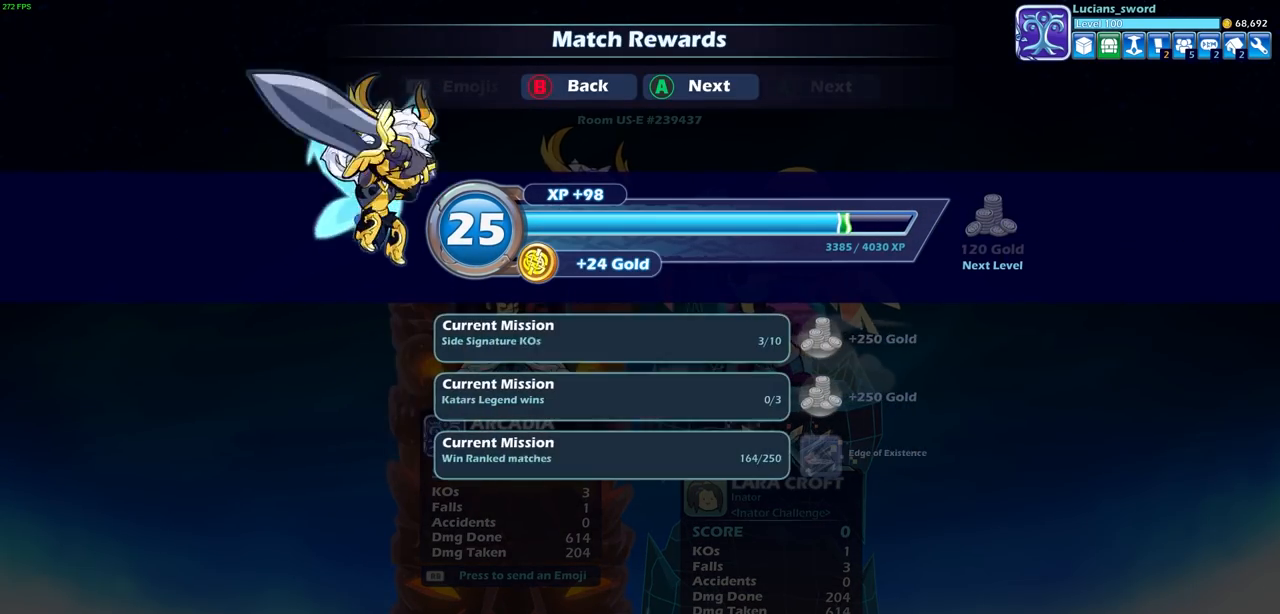
{"buttons": ["CROSS"], "left_stick": "center", "right_stick": "center", "events": [[200, "CROSS", "down"], [283, "CROSS", "up"], [467, "CROSS", "down"]]}
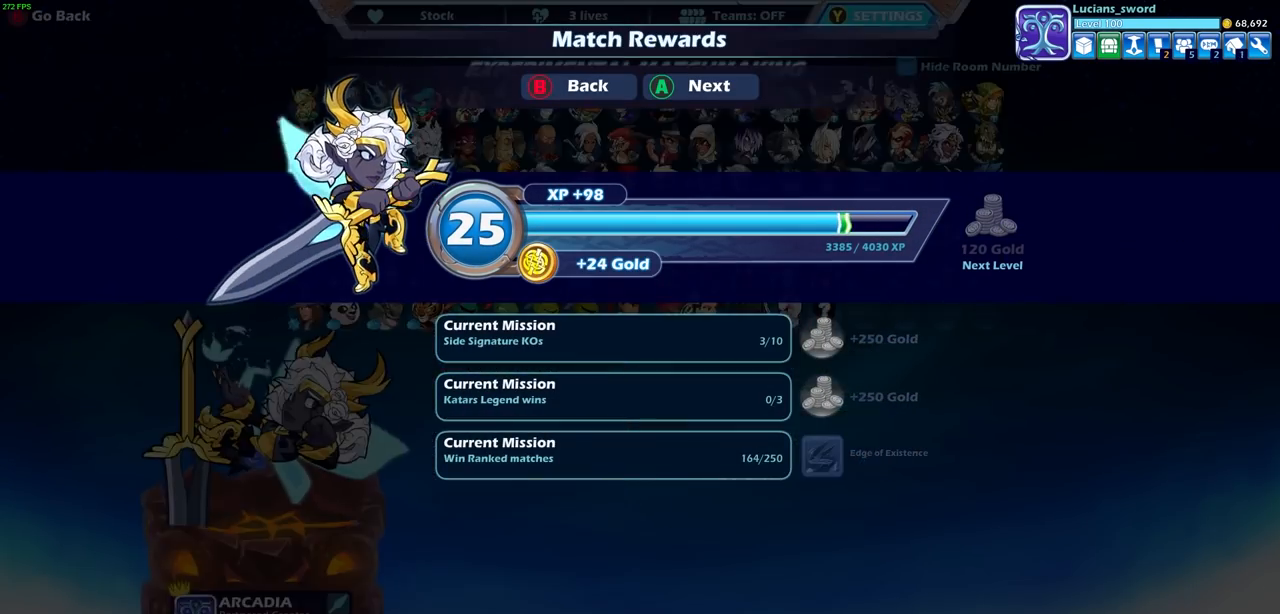
{"buttons": [], "left_stick": "center", "right_stick": "center", "events": [[67, "CROSS", "up"]]}
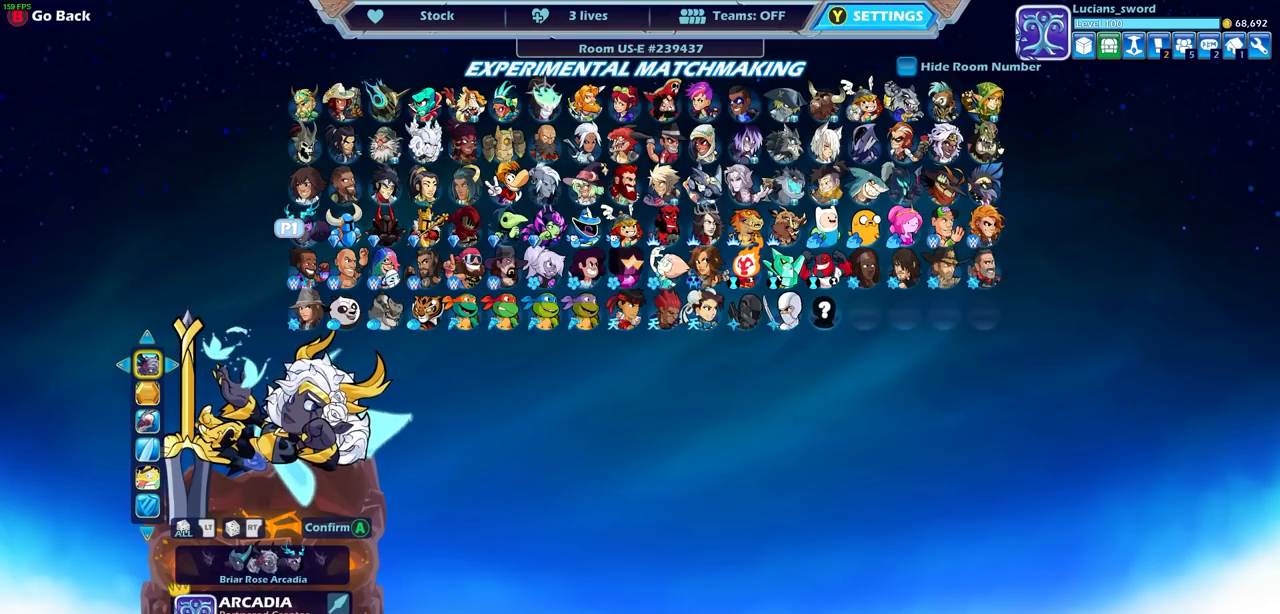
{"buttons": [], "left_stick": "center", "right_stick": "center", "events": []}
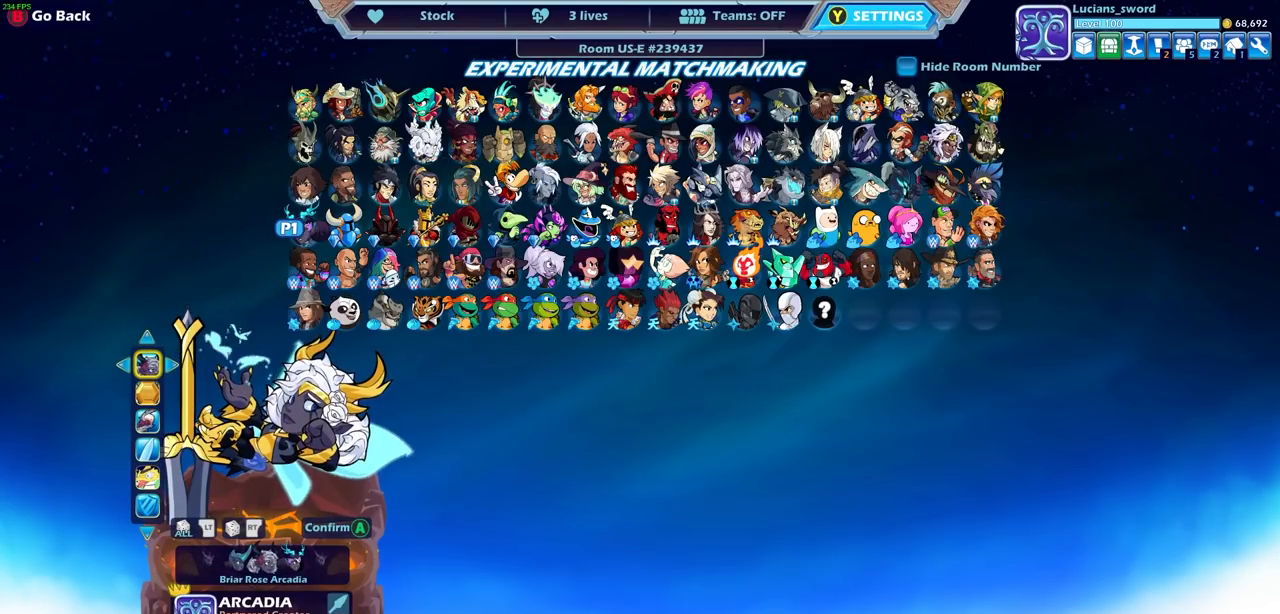
{"buttons": [], "left_stick": "center", "right_stick": "center", "events": []}
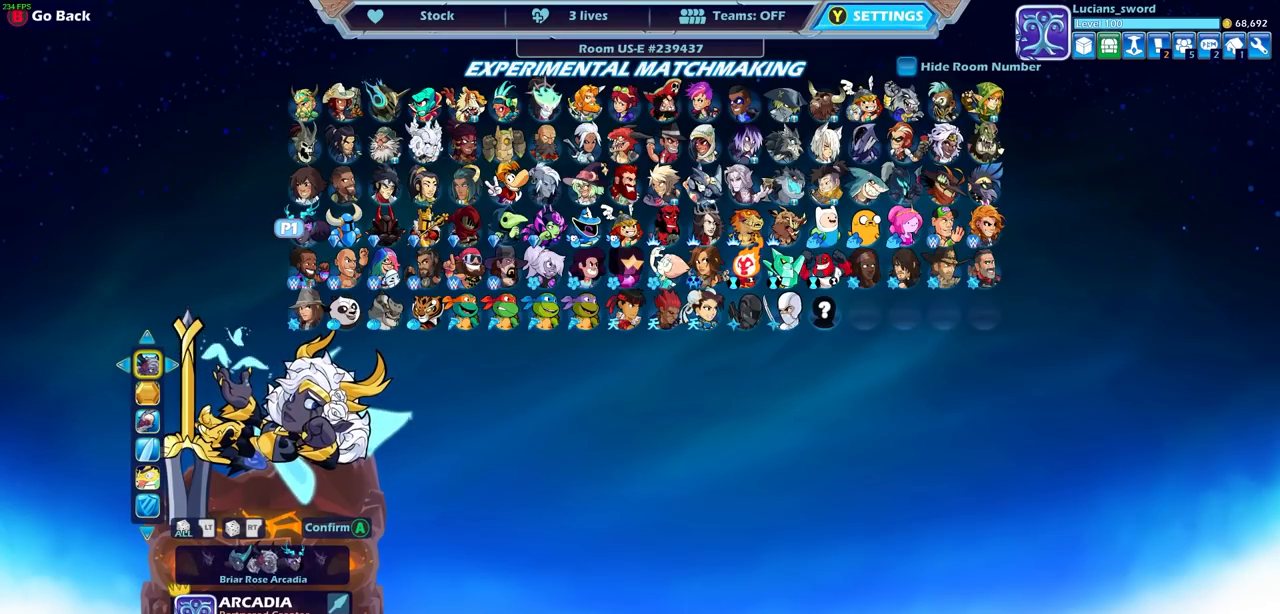
{"buttons": [], "left_stick": "center", "right_stick": "center", "events": []}
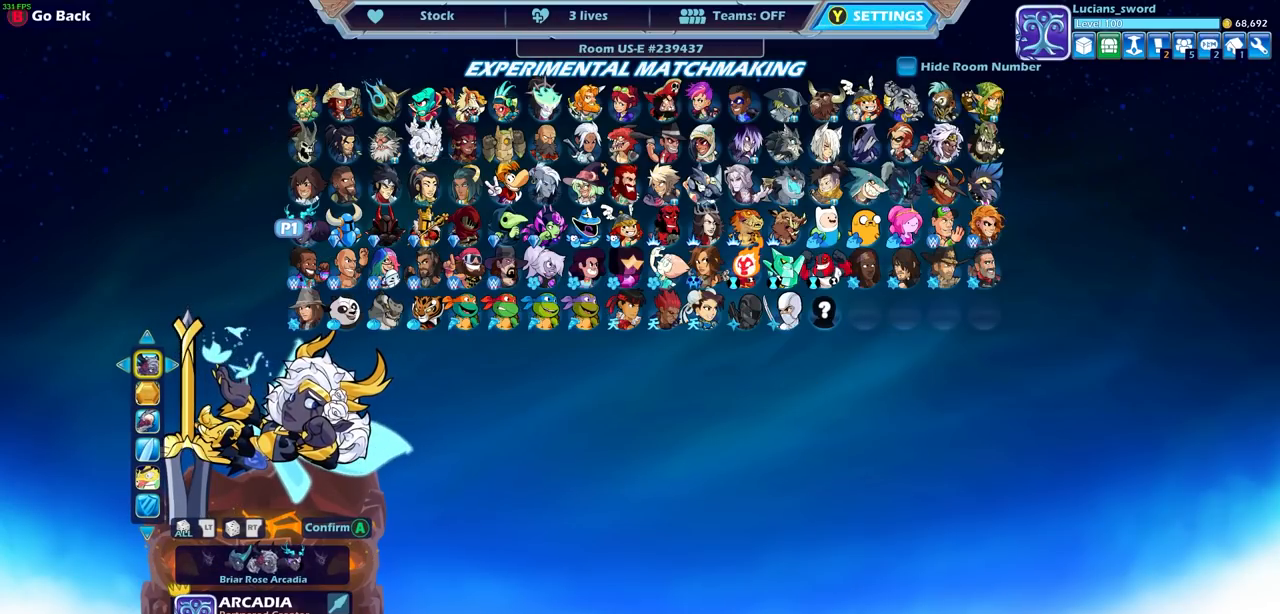
{"buttons": ["DPAD_DOWN"], "left_stick": "center", "right_stick": "center", "events": [[200, "DPAD_DOWN", "down"], [317, "DPAD_DOWN", "up"], [433, "DPAD_DOWN", "down"]]}
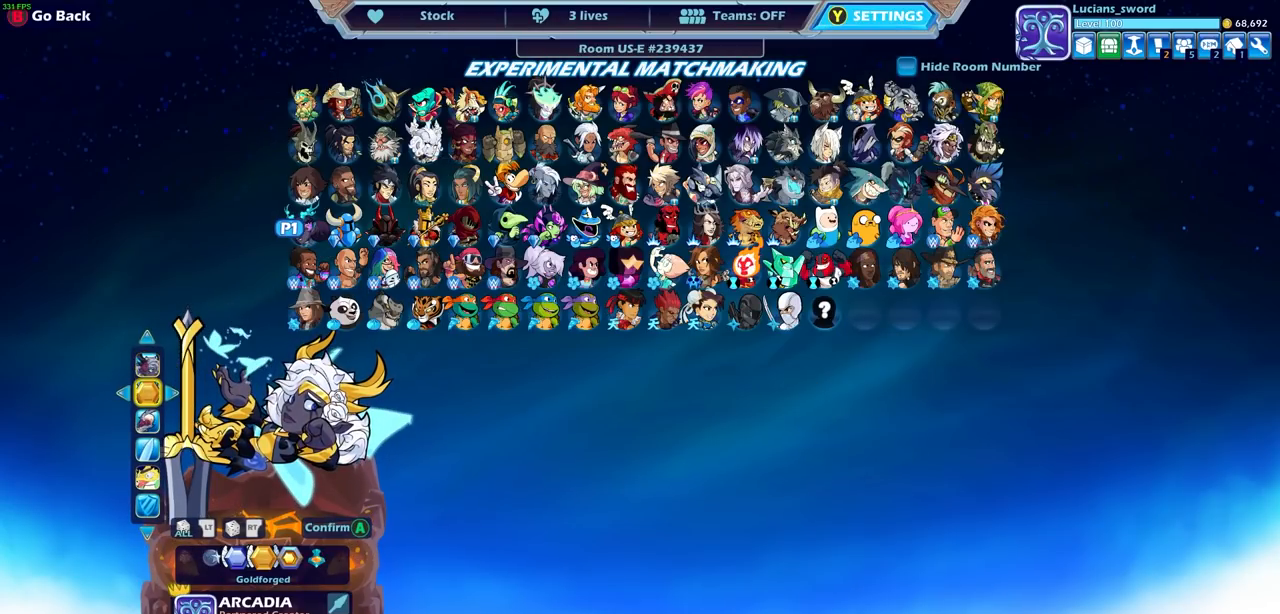
{"buttons": [], "left_stick": "center", "right_stick": "center", "events": [[33, "DPAD_DOWN", "up"], [200, "DPAD_DOWN", "down"], [283, "DPAD_DOWN", "up"]]}
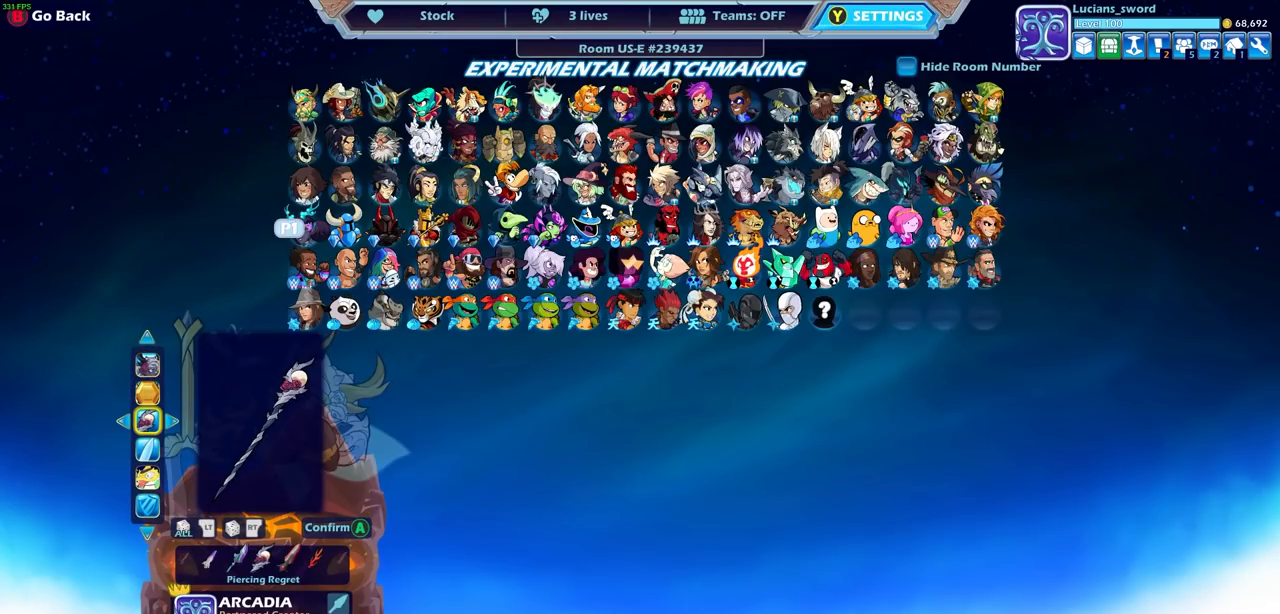
{"buttons": [], "left_stick": "center", "right_stick": "center", "events": [[183, "DPAD_DOWN", "down"], [283, "DPAD_DOWN", "up"]]}
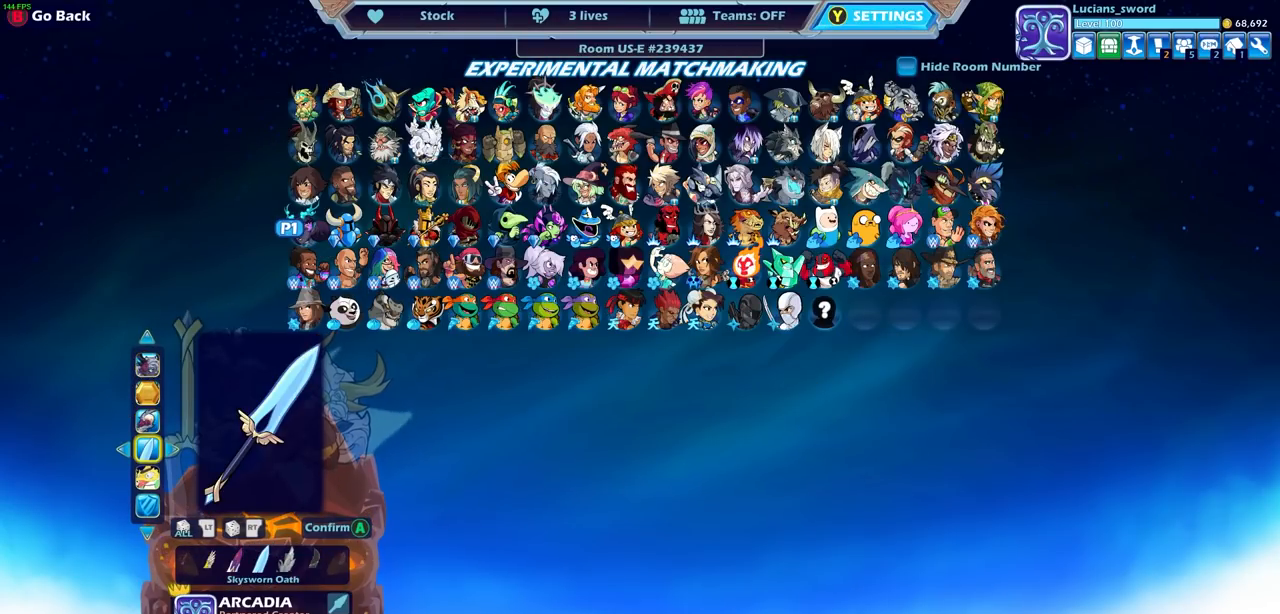
{"buttons": [], "left_stick": "center", "right_stick": "center", "events": [[33, "DPAD_LEFT", "down"], [167, "DPAD_LEFT", "up"]]}
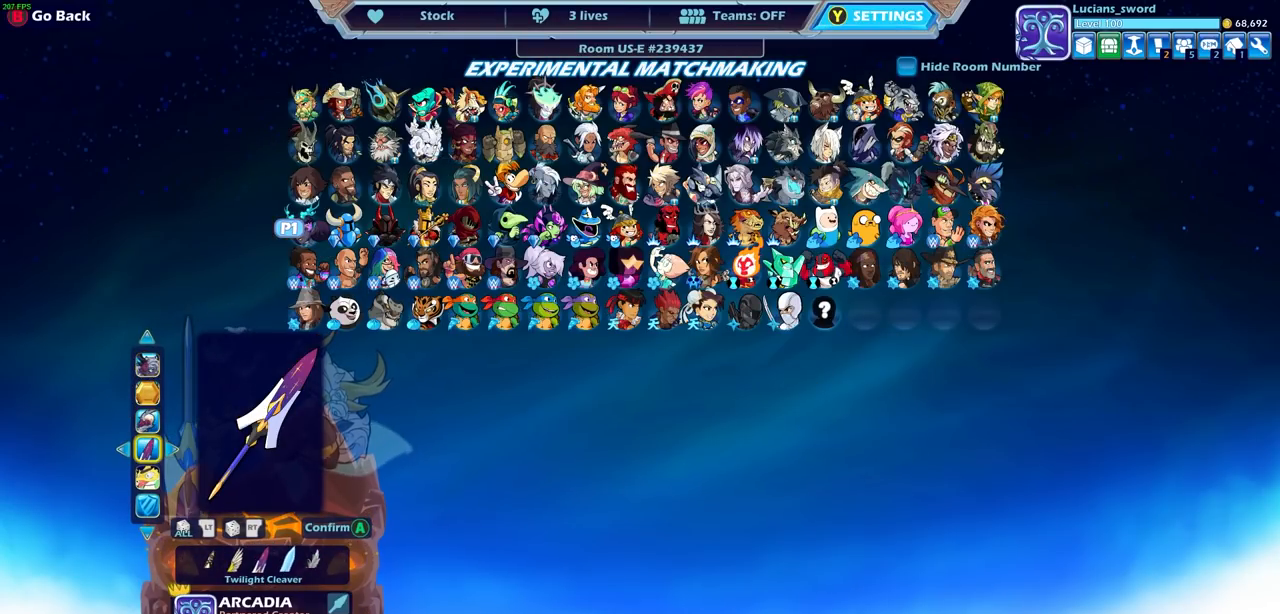
{"buttons": ["DPAD_LEFT"], "left_stick": "center", "right_stick": "center", "events": [[100, "DPAD_LEFT", "down"], [217, "DPAD_LEFT", "up"], [300, "DPAD_LEFT", "down"], [400, "DPAD_LEFT", "up"], [467, "DPAD_LEFT", "down"]]}
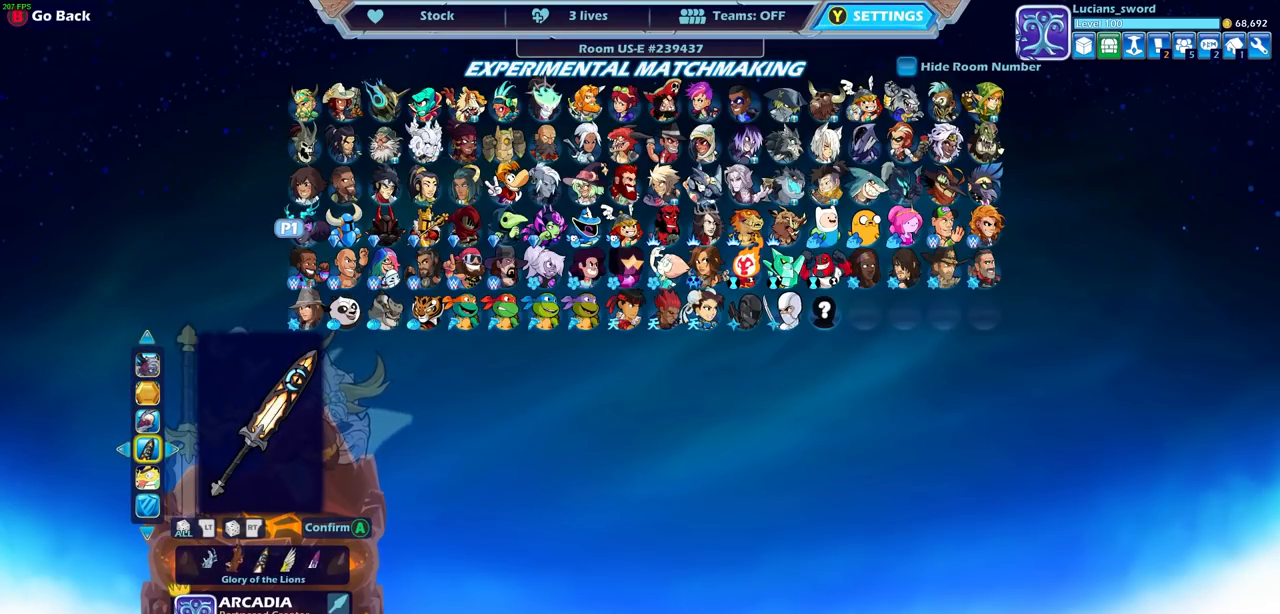
{"buttons": ["DPAD_LEFT"], "left_stick": "center", "right_stick": "center", "events": [[100, "DPAD_LEFT", "up"], [217, "DPAD_LEFT", "down"], [317, "DPAD_LEFT", "up"], [467, "DPAD_LEFT", "down"]]}
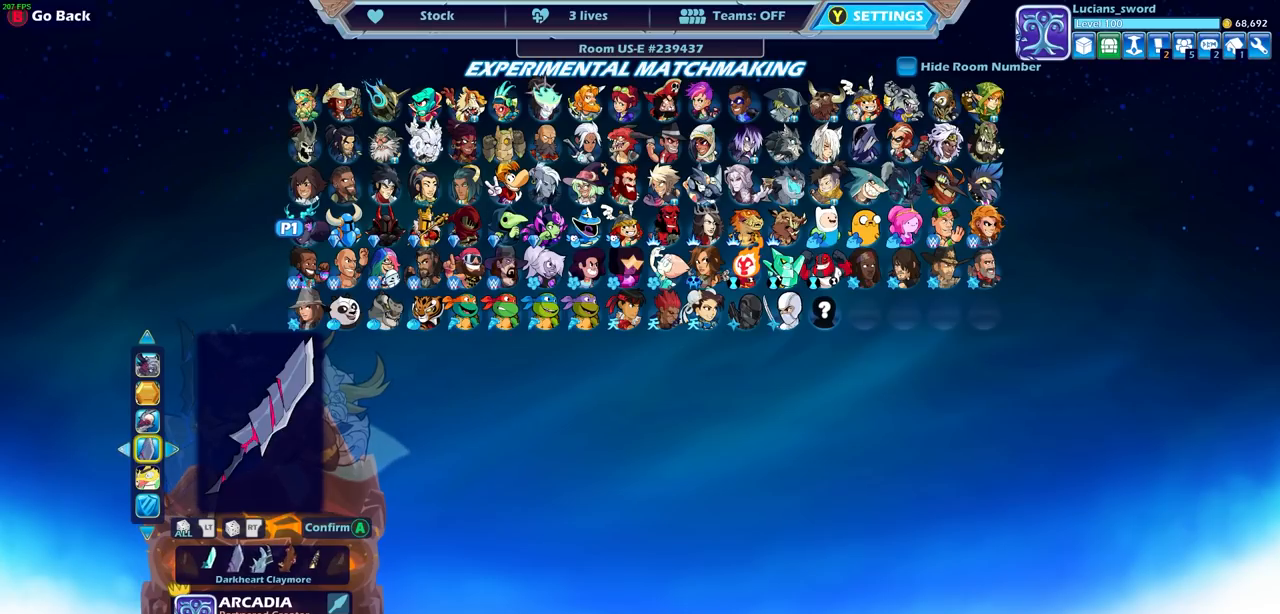
{"buttons": [], "left_stick": "center", "right_stick": "center", "events": [[67, "DPAD_LEFT", "up"], [133, "DPAD_LEFT", "down"], [217, "DPAD_LEFT", "up"], [283, "DPAD_LEFT", "down"], [367, "DPAD_LEFT", "up"]]}
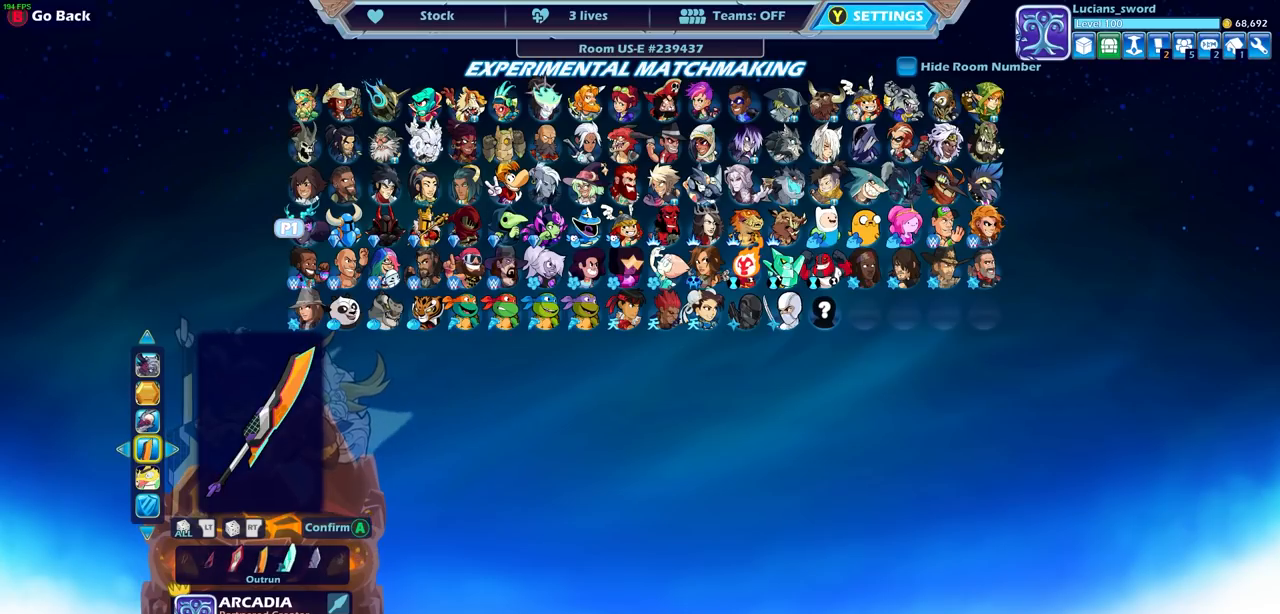
{"buttons": [], "left_stick": "center", "right_stick": "center", "events": [[67, "CIRCLE", "down"], [117, "CIRCLE", "up"]]}